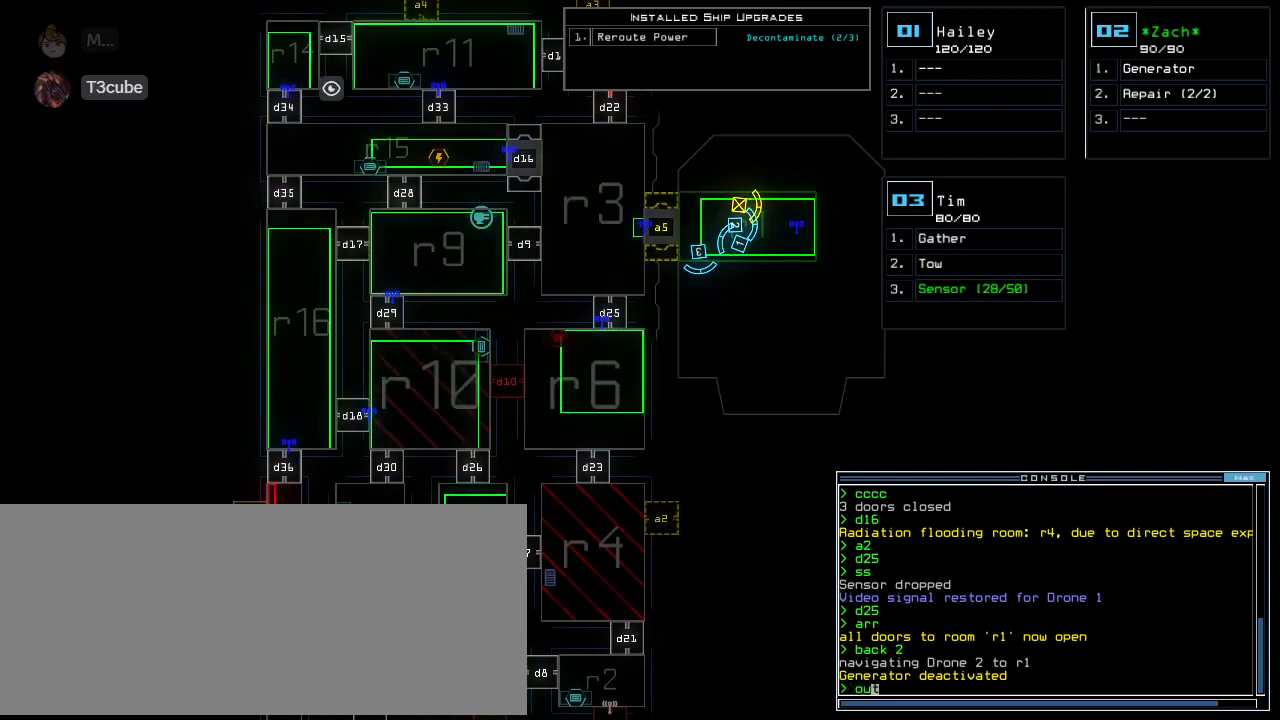
Gameplay with keyboard; each line is a JSON object with the keys held at the frame after it. "events" lists presses ("down") and releases ("up") of ".", "0", "1", "2", "3", "4", "5", "6", "7", "8", "9", "a", "b", "backspace", "c", "caps_lock", "comma", "ctrl_l", "ctrl_r", "d", "down", "e", "equals", "escape", "f", "g", "h", "i", "j", "k", "l", "left", "m", "minus", "n", "o", "p", "q", "quote", "r", "return", "right", "s", "semicolon", "shift_l", "shift_r", "space", "t", "tab", "tilde", "u", "up", "v", "w", "x", "y" and "z" between this image and that frame as [ms after this image, input, new state], when the widget could be followed in between. No other keys are recorded. Mouse input is not recorded. Not read: other_keys.
{"keys": ["return"], "events": [[458, "return", "down"]]}
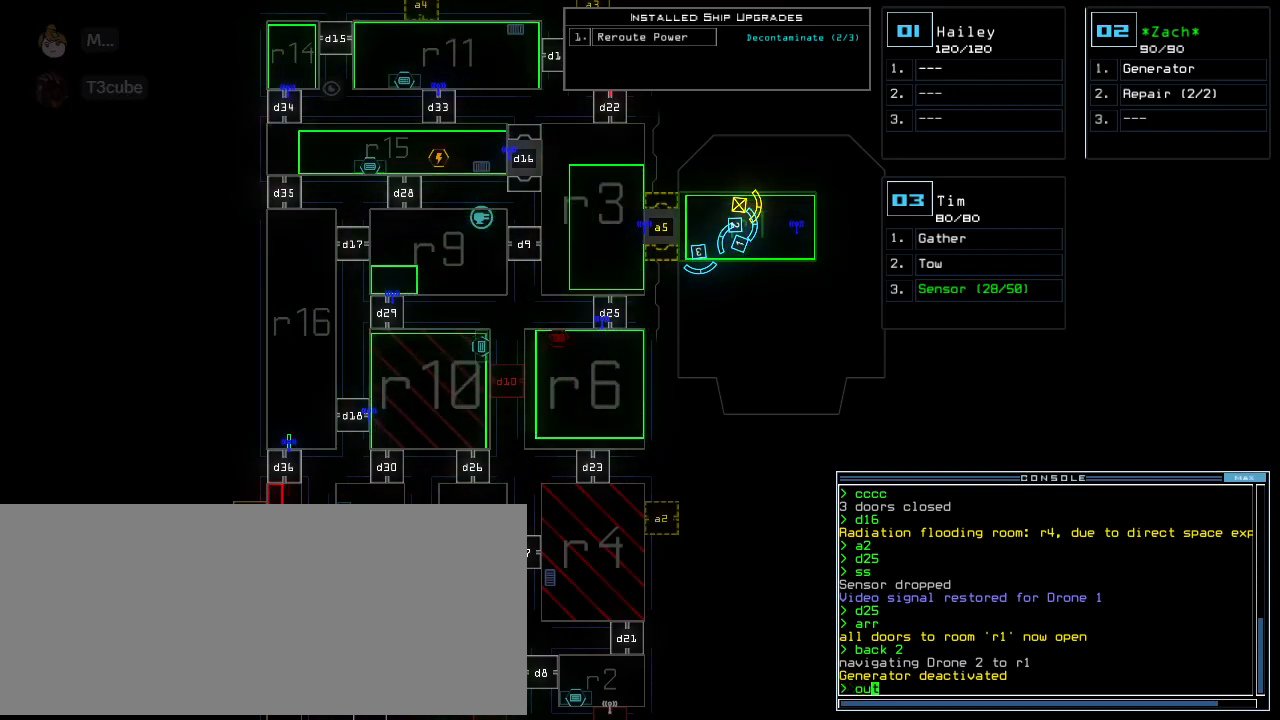
{"keys": [], "events": [[20, "return", "up"]]}
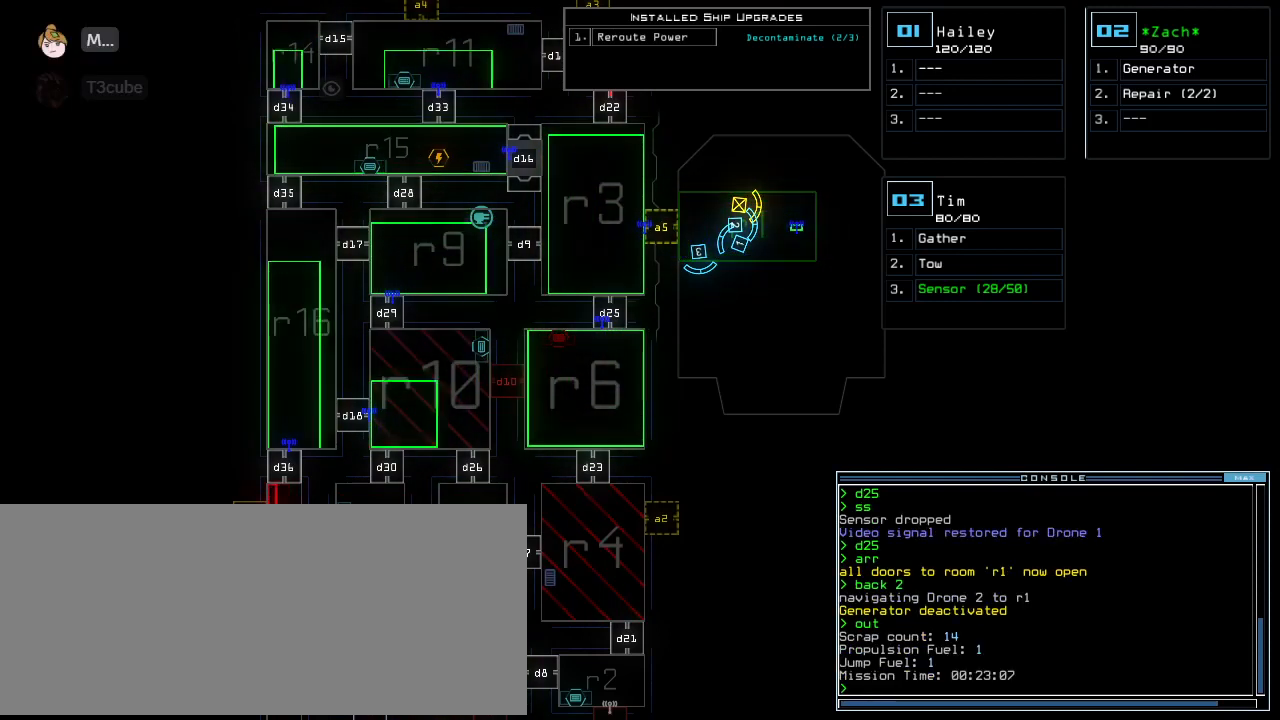
{"keys": [], "events": []}
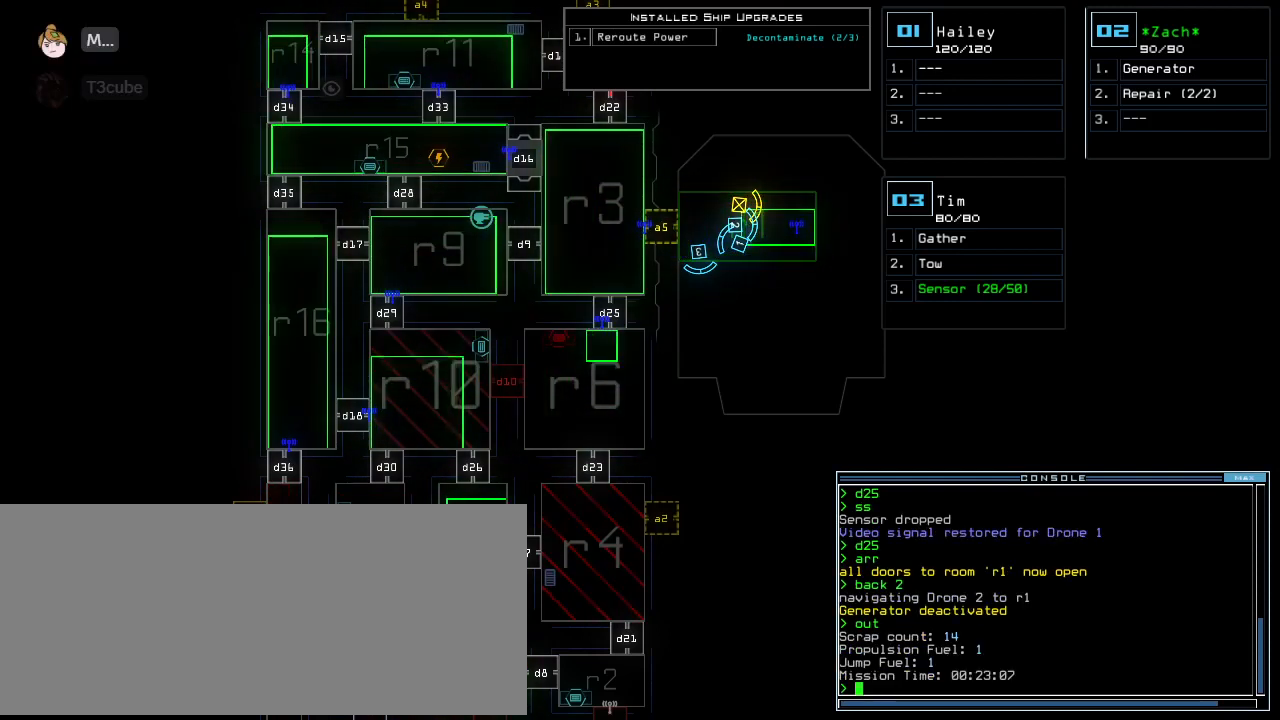
{"keys": [], "events": []}
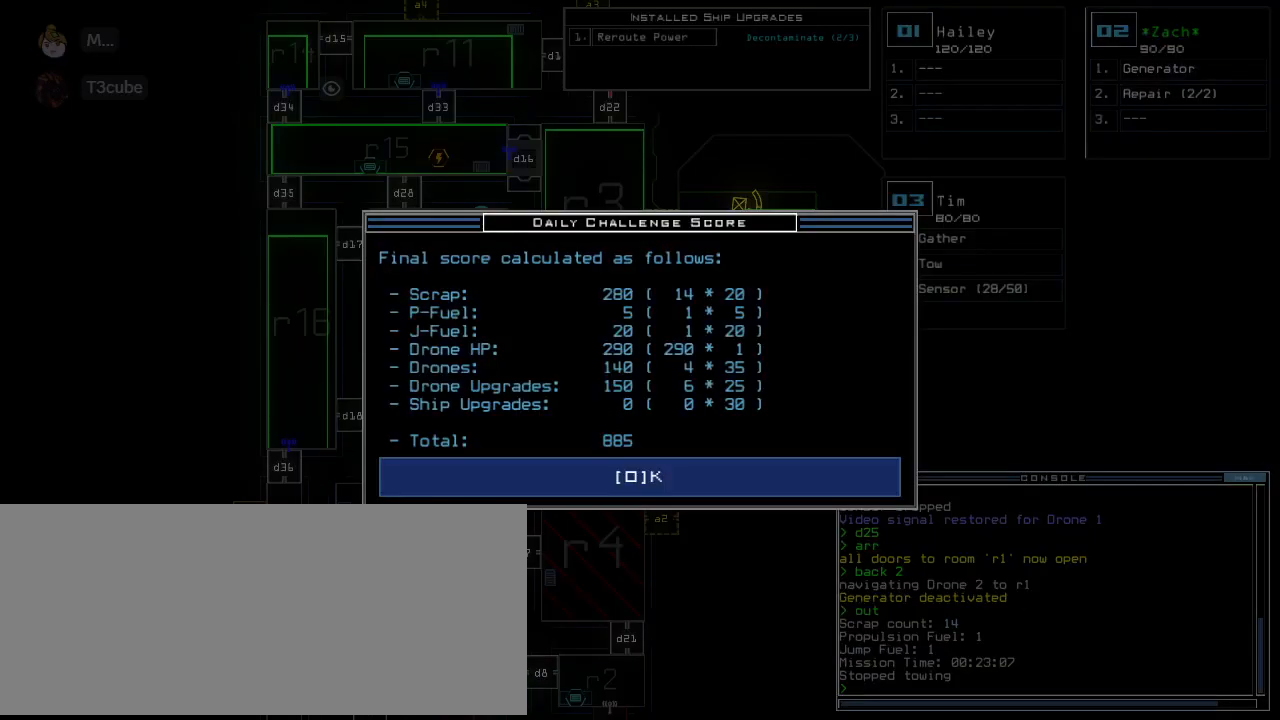
{"keys": [], "events": [[437, "space", "down"], [479, "space", "up"]]}
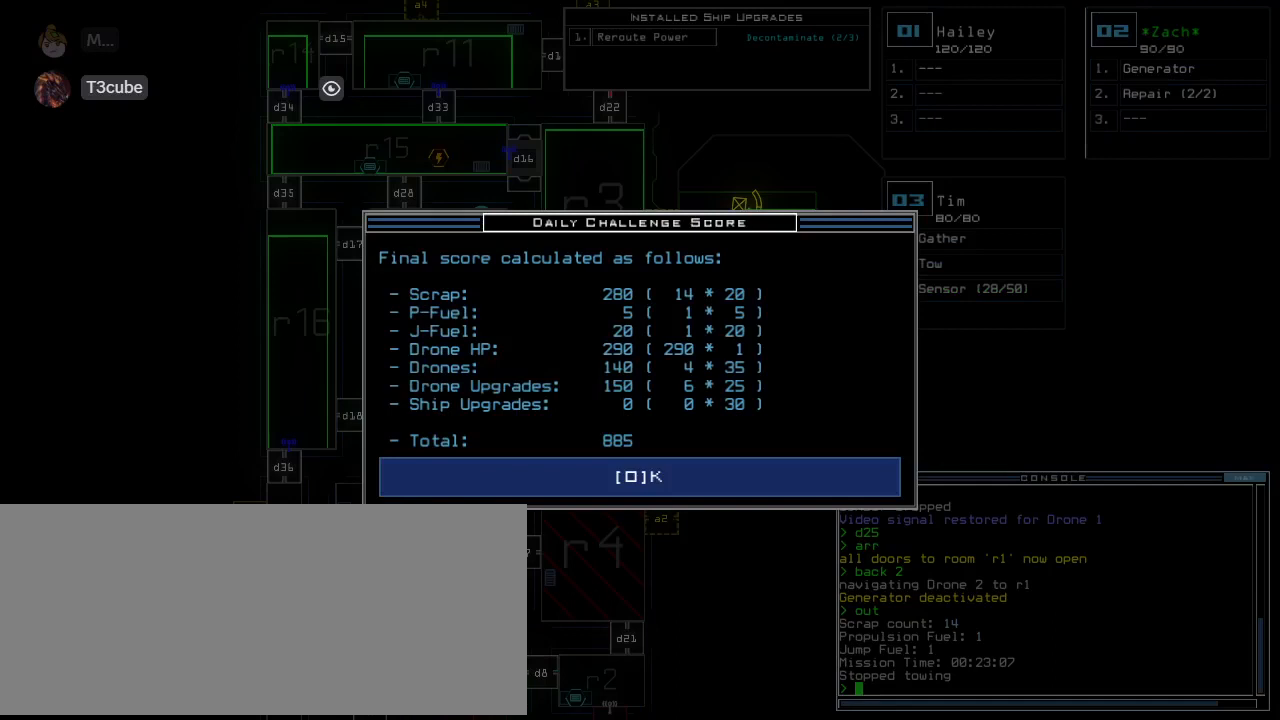
{"keys": [], "events": []}
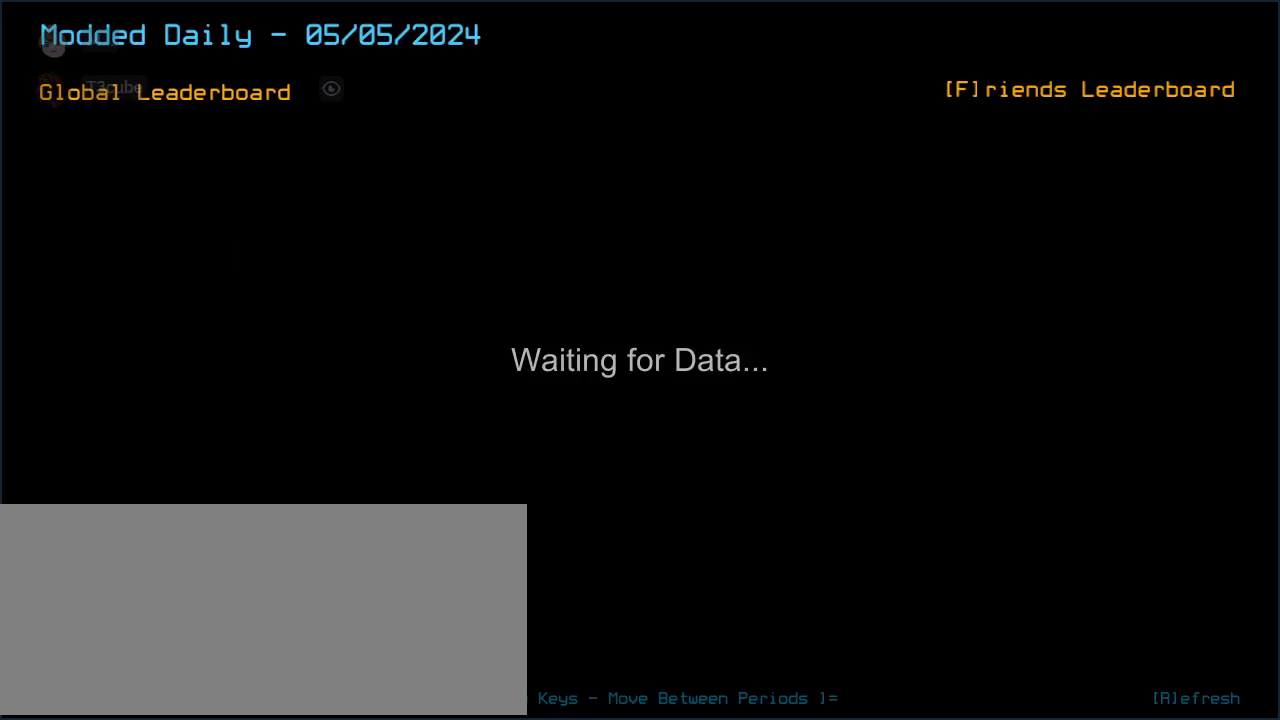
{"keys": [], "events": []}
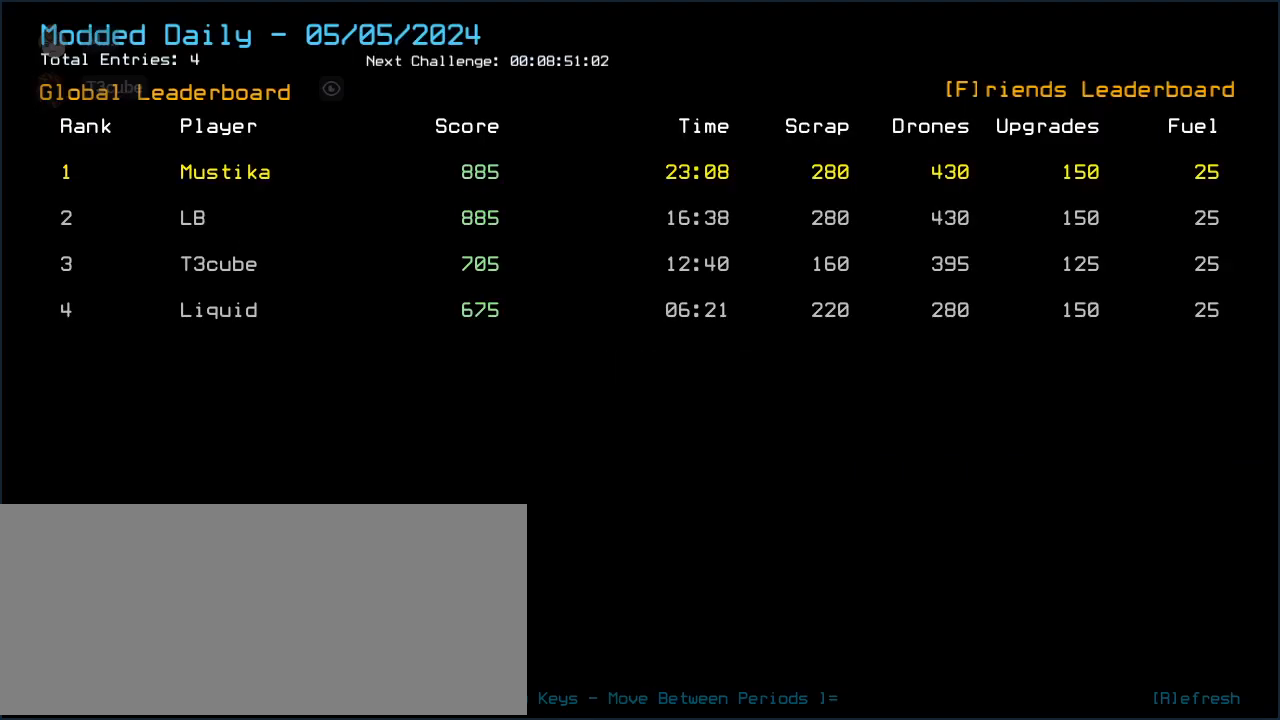
{"keys": [], "events": []}
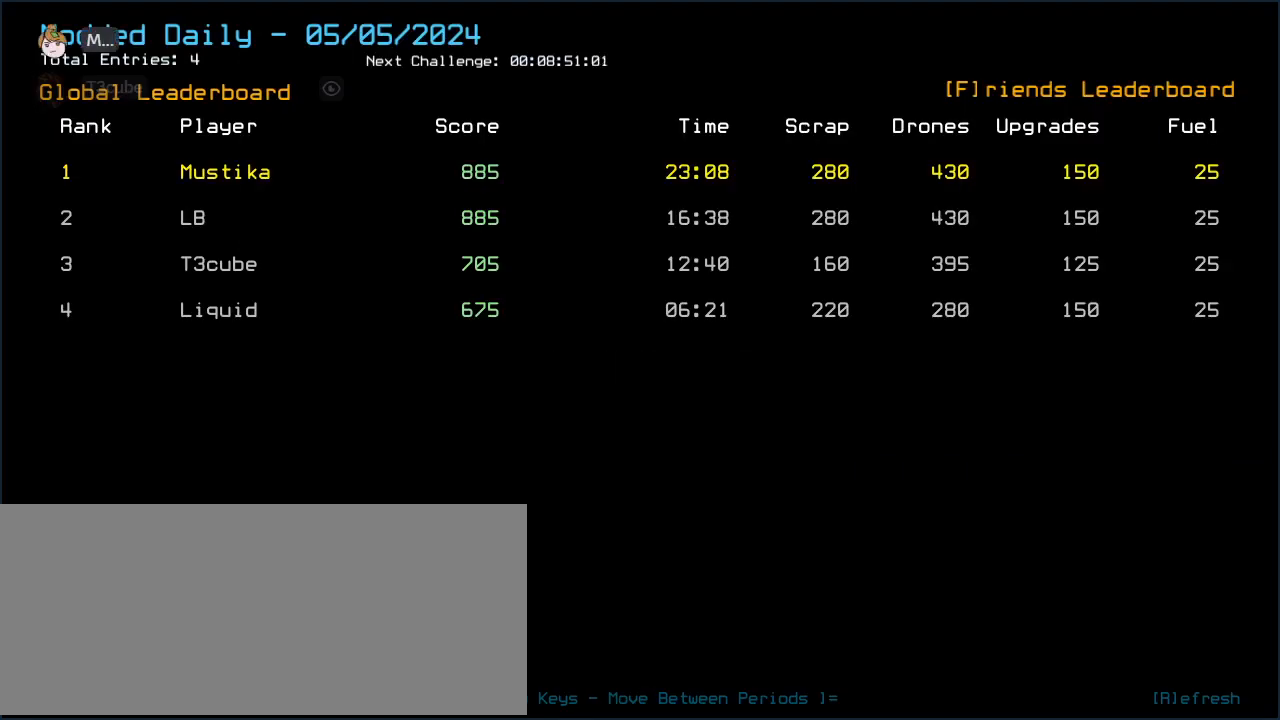
{"keys": [], "events": []}
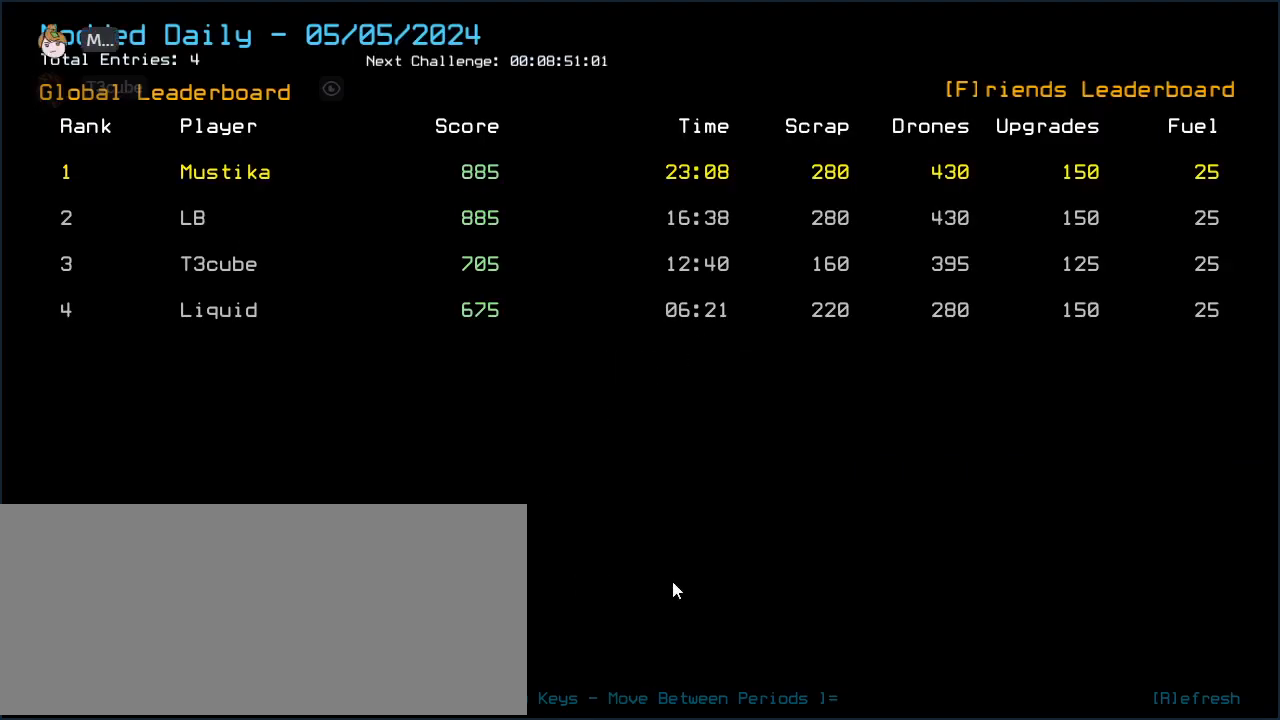
{"keys": [], "events": []}
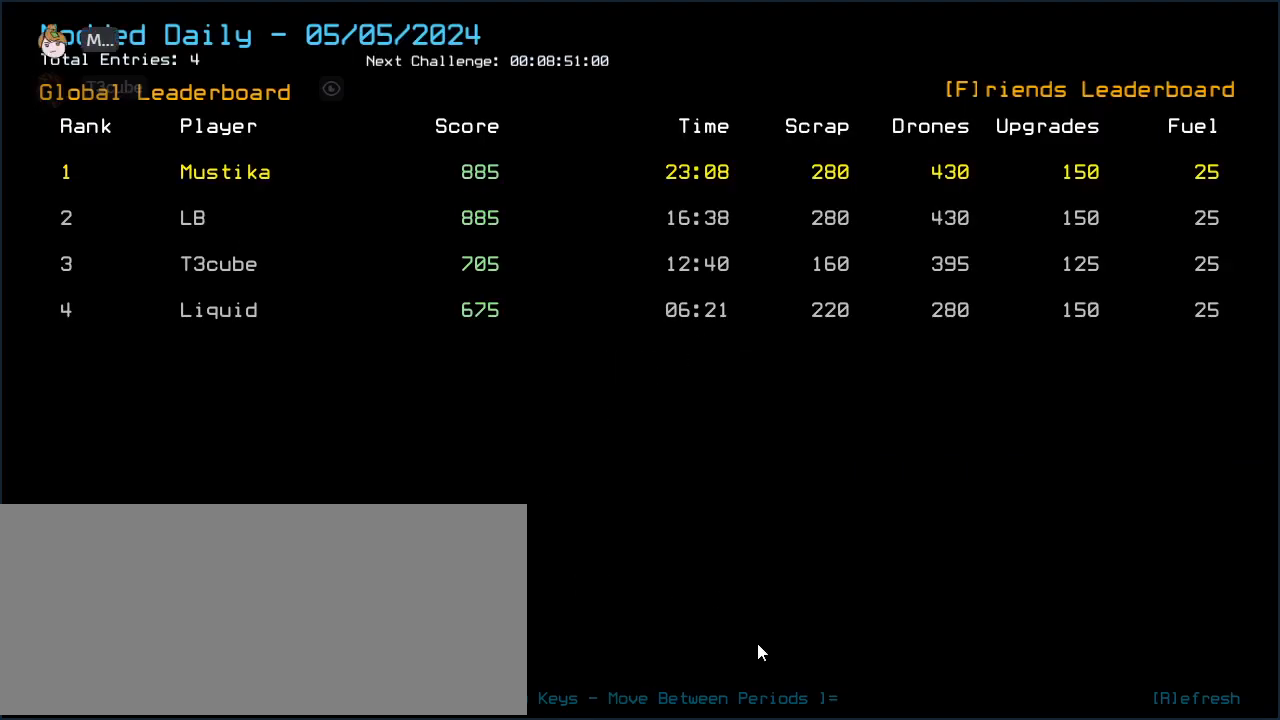
{"keys": [], "events": []}
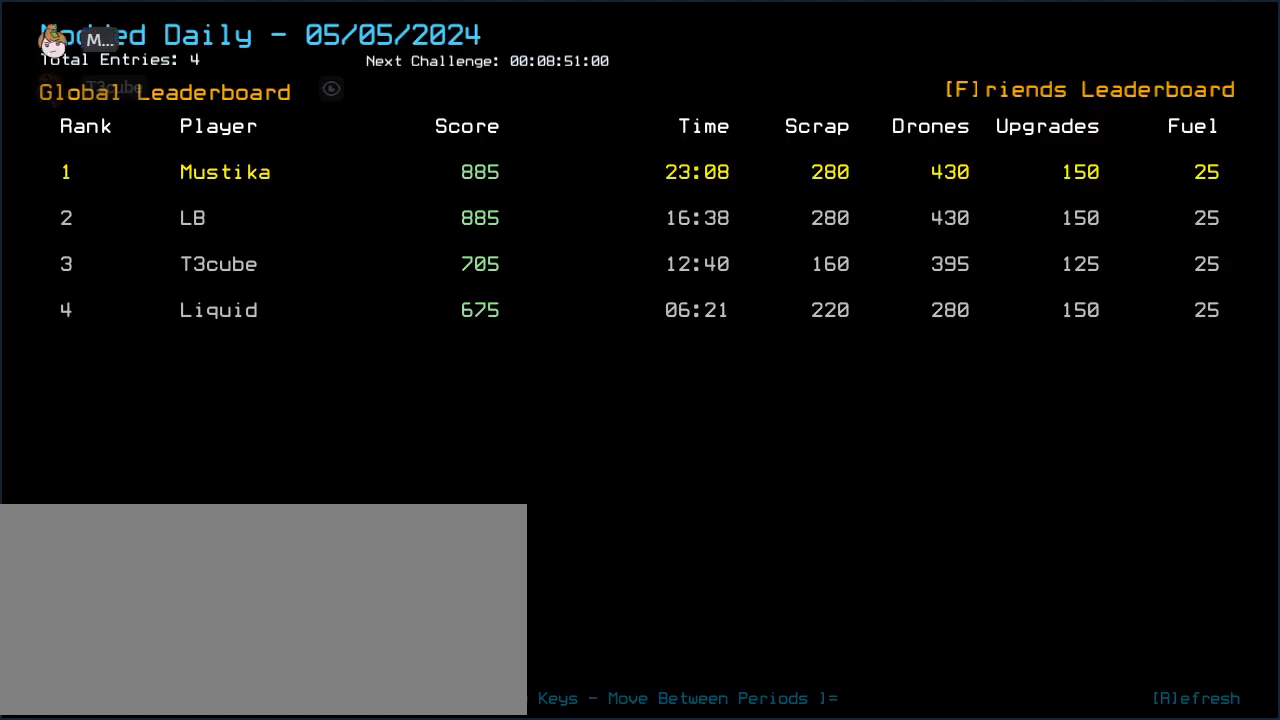
{"keys": [], "events": []}
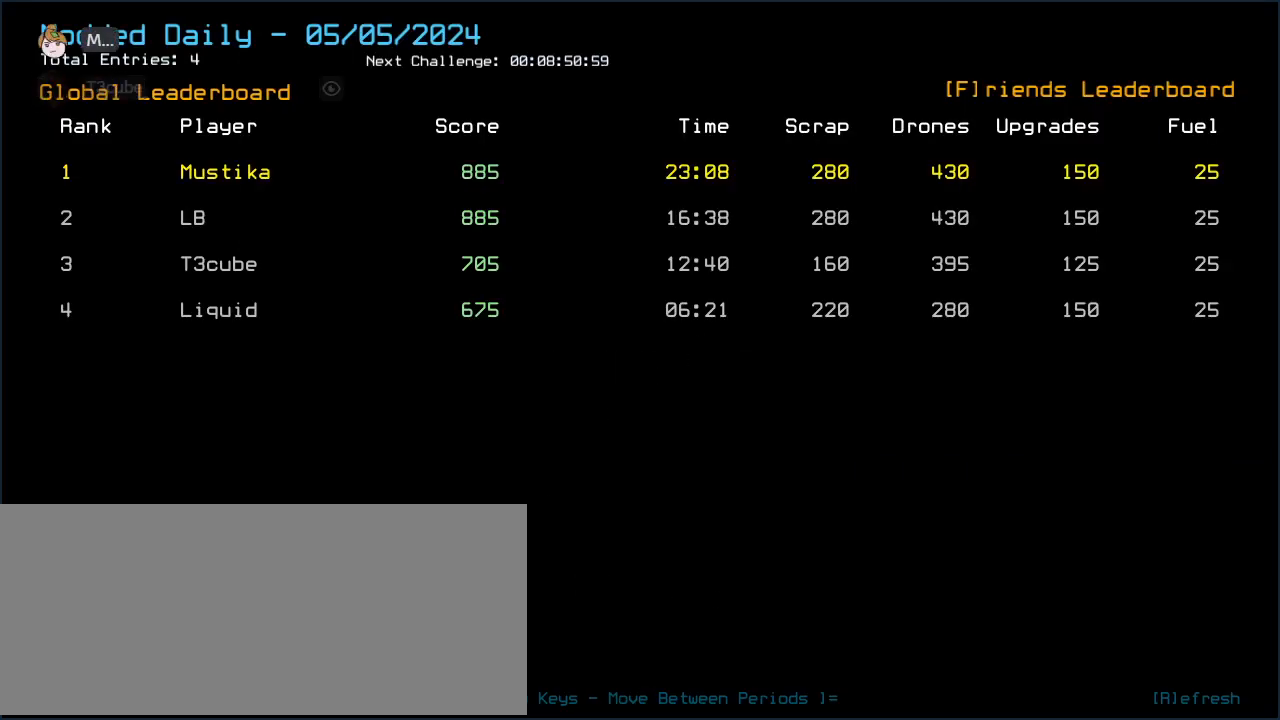
{"keys": [], "events": []}
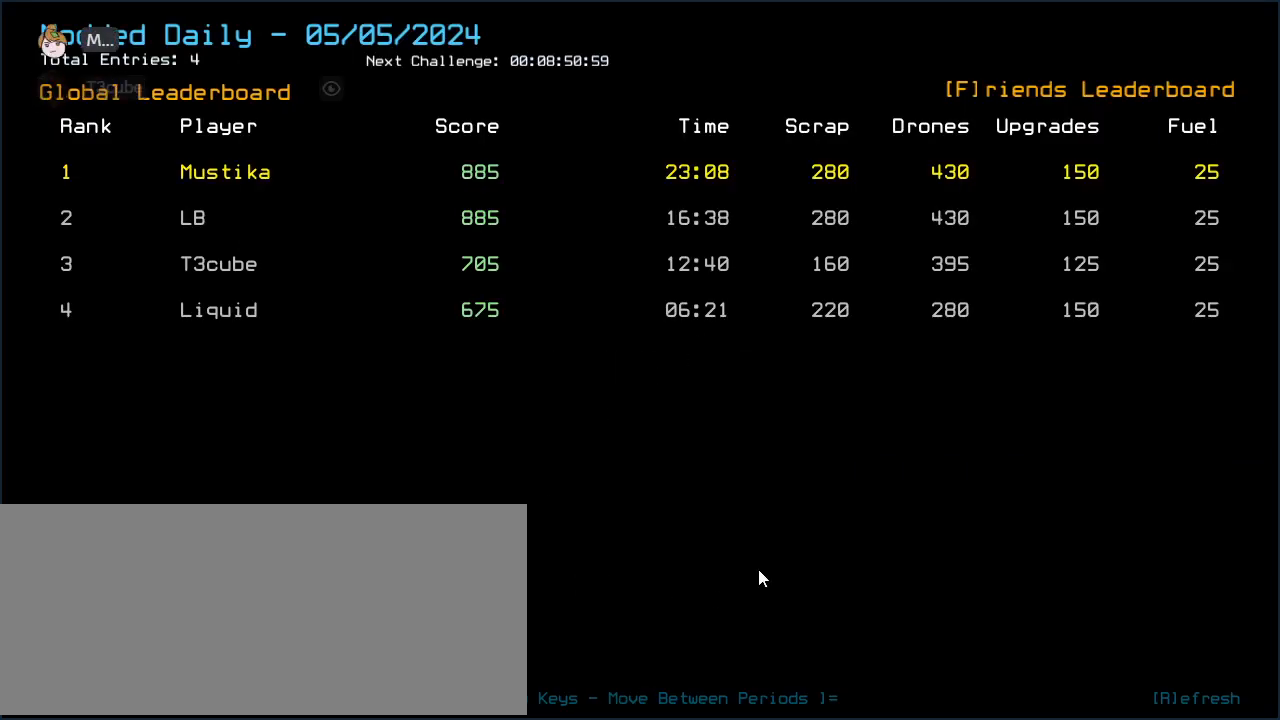
{"keys": [], "events": []}
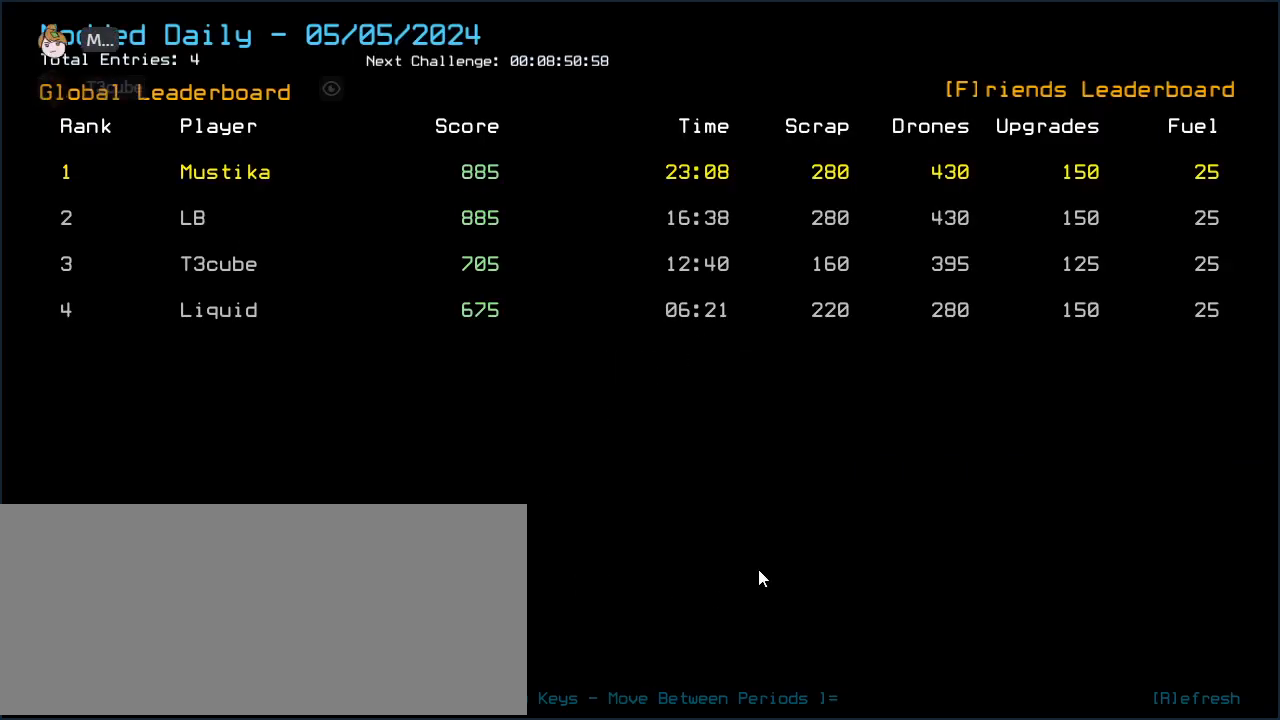
{"keys": ["s", "shift_l"], "events": [[395, "shift_l", "down"], [500, "s", "down"]]}
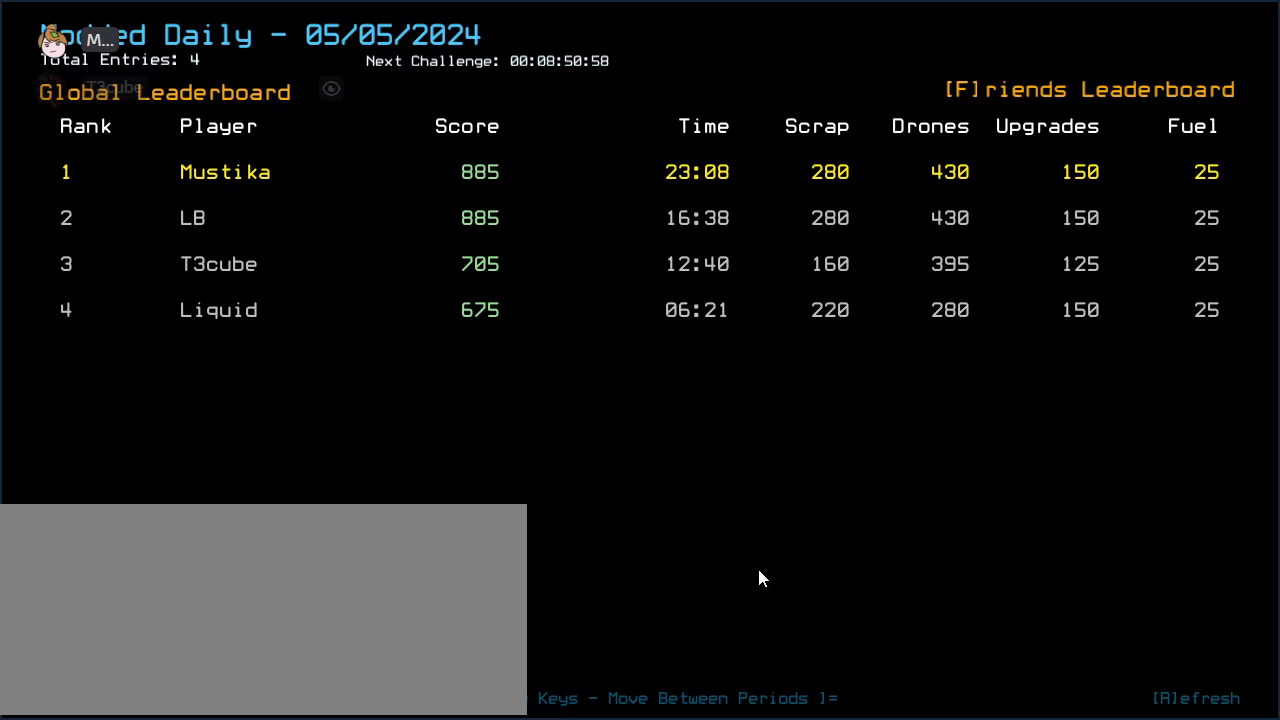
{"keys": [], "events": [[145, "s", "up"], [208, "shift_l", "up"]]}